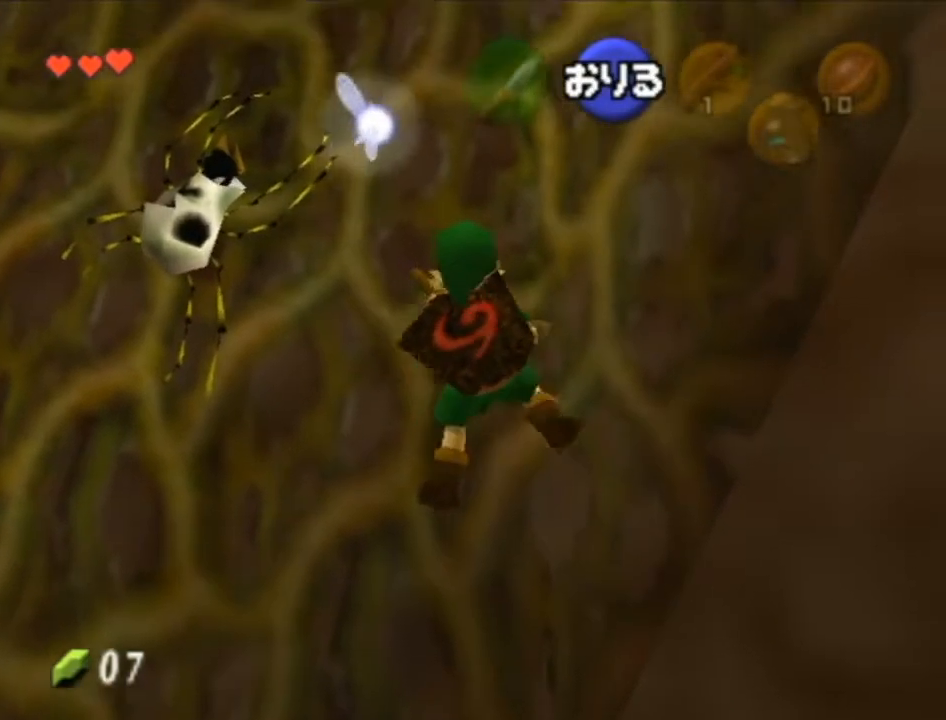
Gameplay with a controller (Nintendo layout); each line is a JSON object with the inputs held at the frame after it. "events" lists button and stick changes between this image and that frame as [ms after this image, input, new state], when the widget could be followed in between. Not read: L3 R3.
{"buttons": [], "left_stick": "up", "right_stick": "center", "events": [[233, "L1", "down"], [317, "left_stick", "up"], [350, "L1", "up"]]}
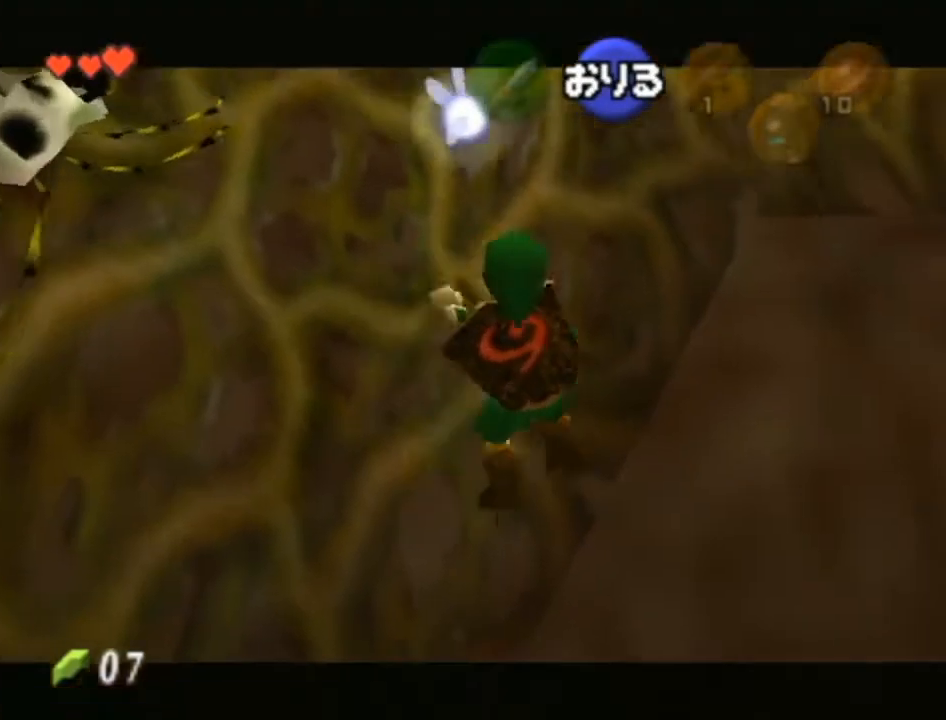
{"buttons": [], "left_stick": "up", "right_stick": "center", "events": []}
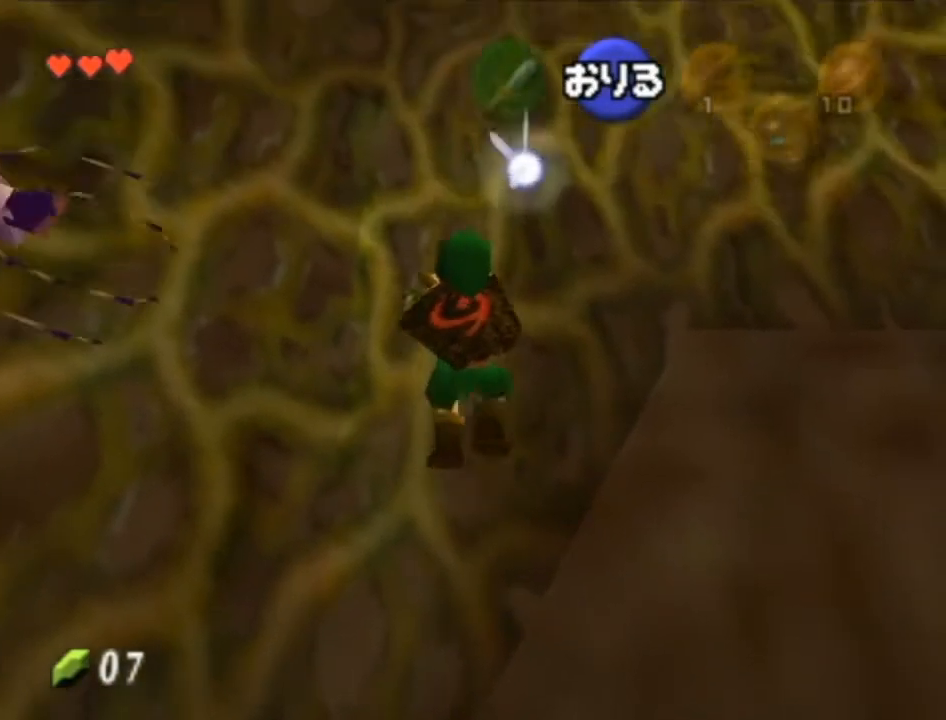
{"buttons": [], "left_stick": "right", "right_stick": "center", "events": [[267, "left_stick", "up-right"], [383, "left_stick", "right"]]}
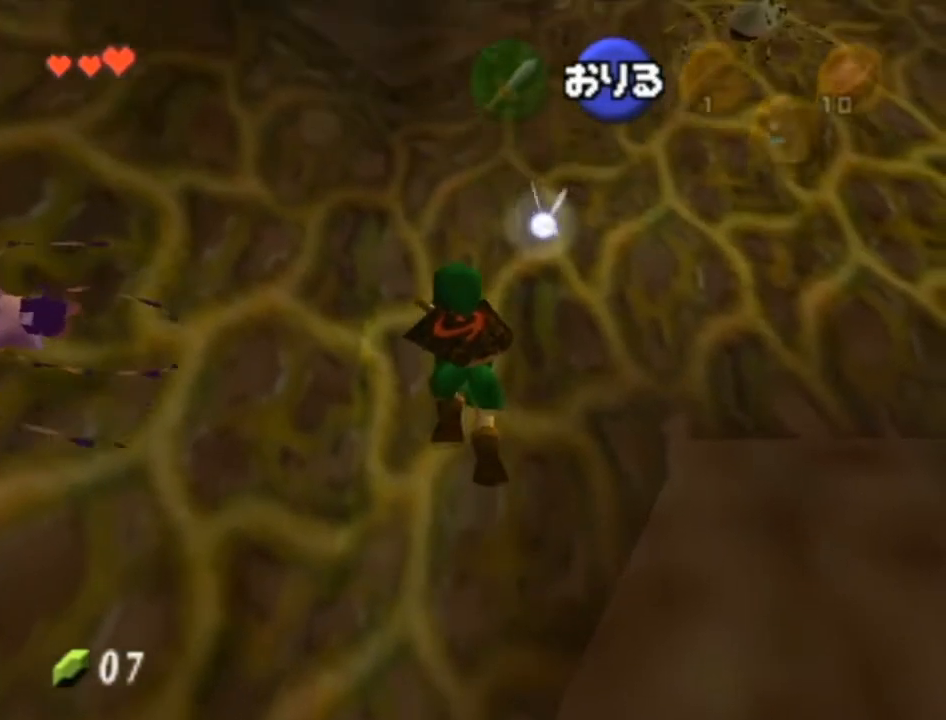
{"buttons": ["L1"], "left_stick": "up-right", "right_stick": "center", "events": [[417, "L1", "down"], [417, "left_stick", "up-right"]]}
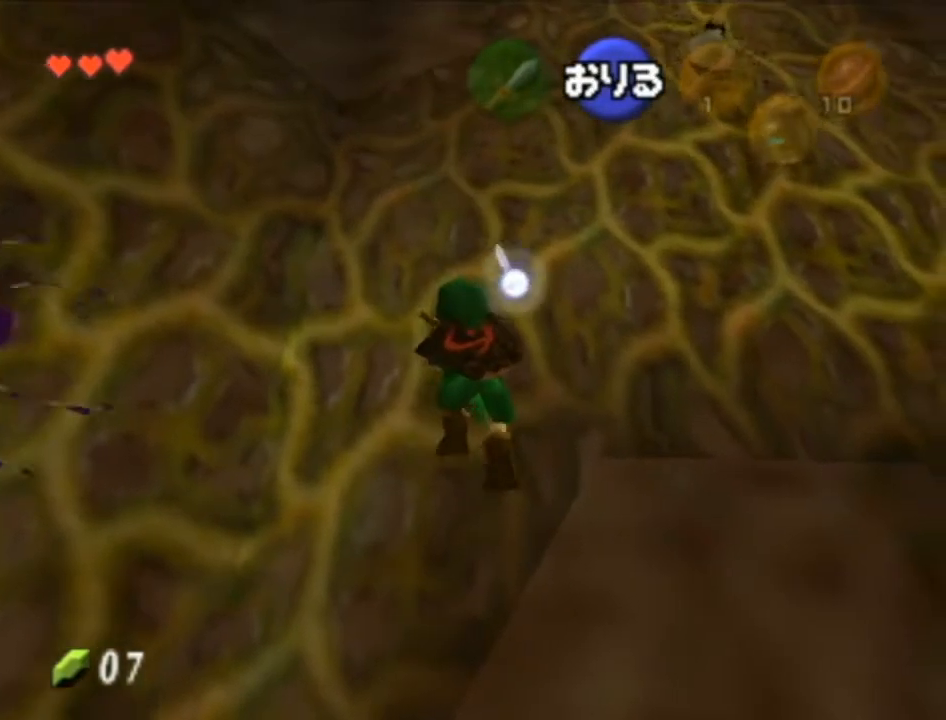
{"buttons": [], "left_stick": "up", "right_stick": "center", "events": [[17, "left_stick", "up"], [100, "L1", "up"]]}
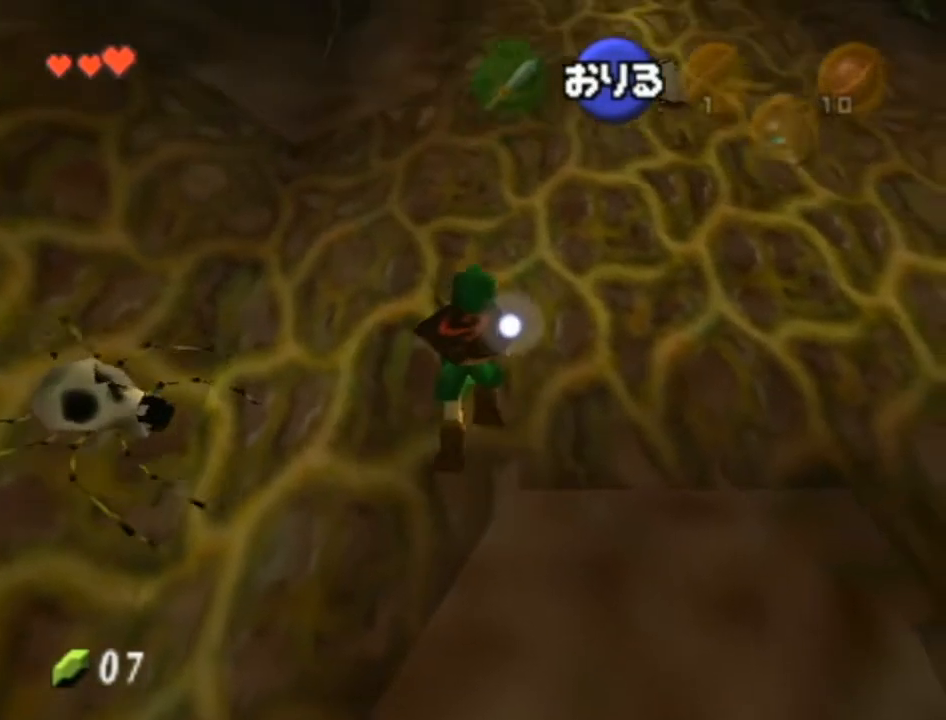
{"buttons": [], "left_stick": "up", "right_stick": "center", "events": []}
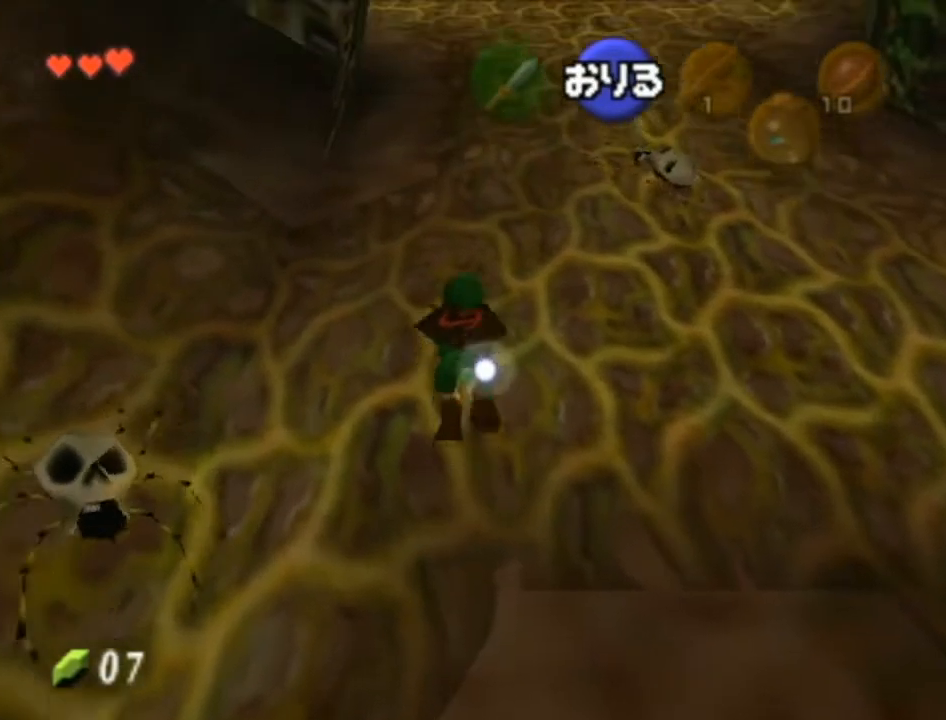
{"buttons": [], "left_stick": "up", "right_stick": "center", "events": []}
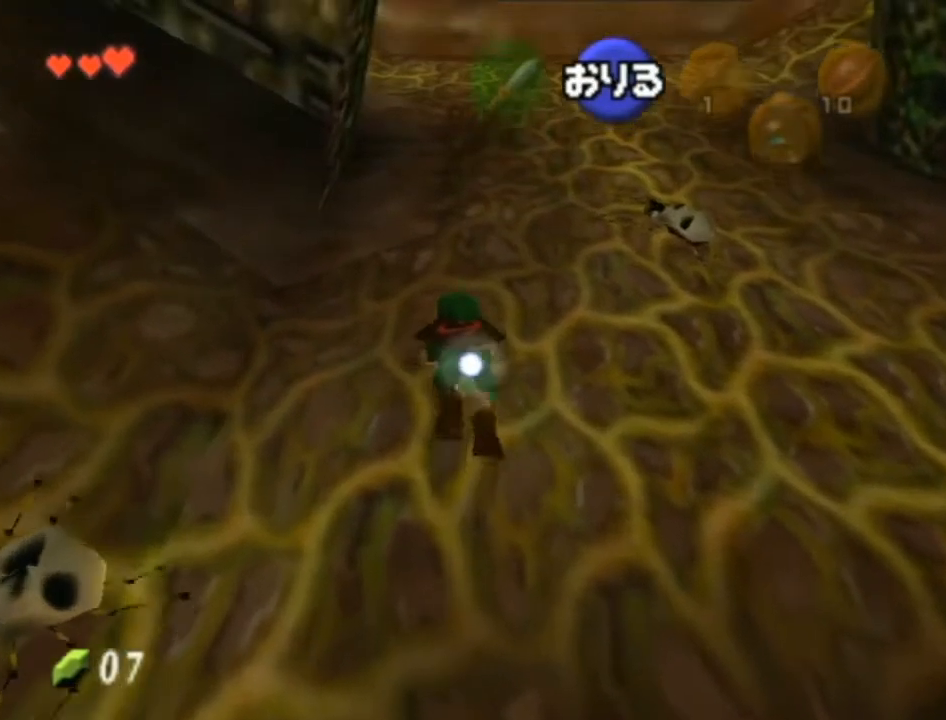
{"buttons": [], "left_stick": "up", "right_stick": "center", "events": []}
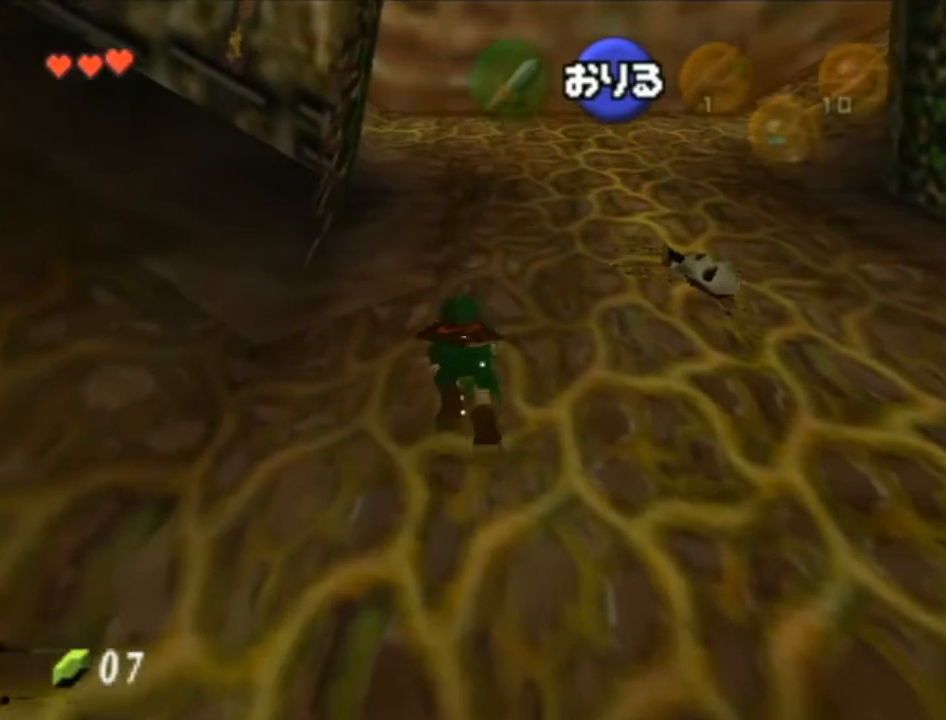
{"buttons": [], "left_stick": "up", "right_stick": "center", "events": []}
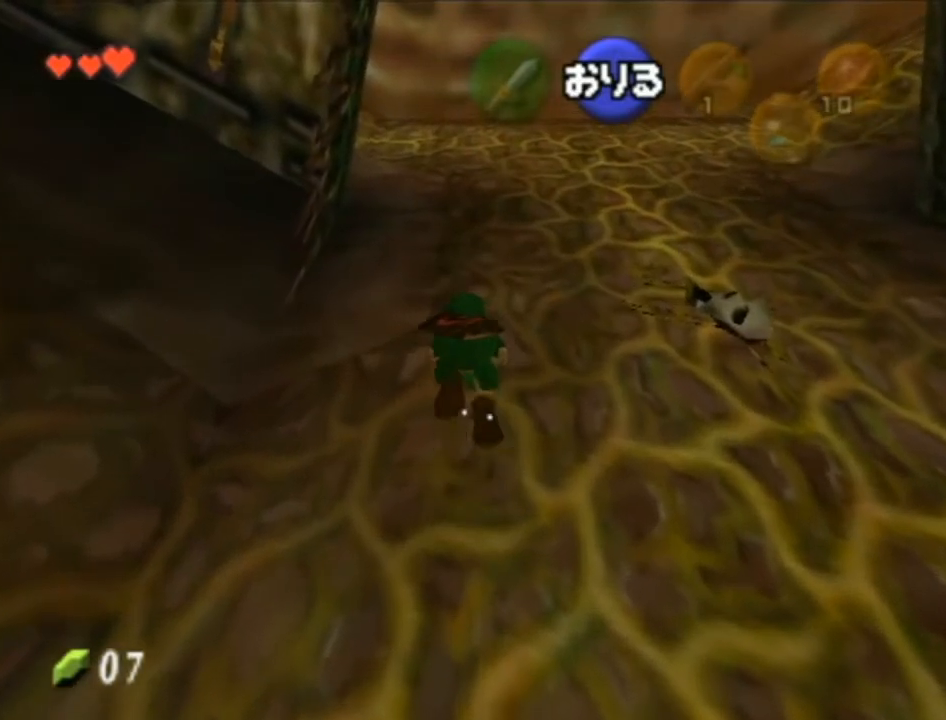
{"buttons": [], "left_stick": "up", "right_stick": "center", "events": []}
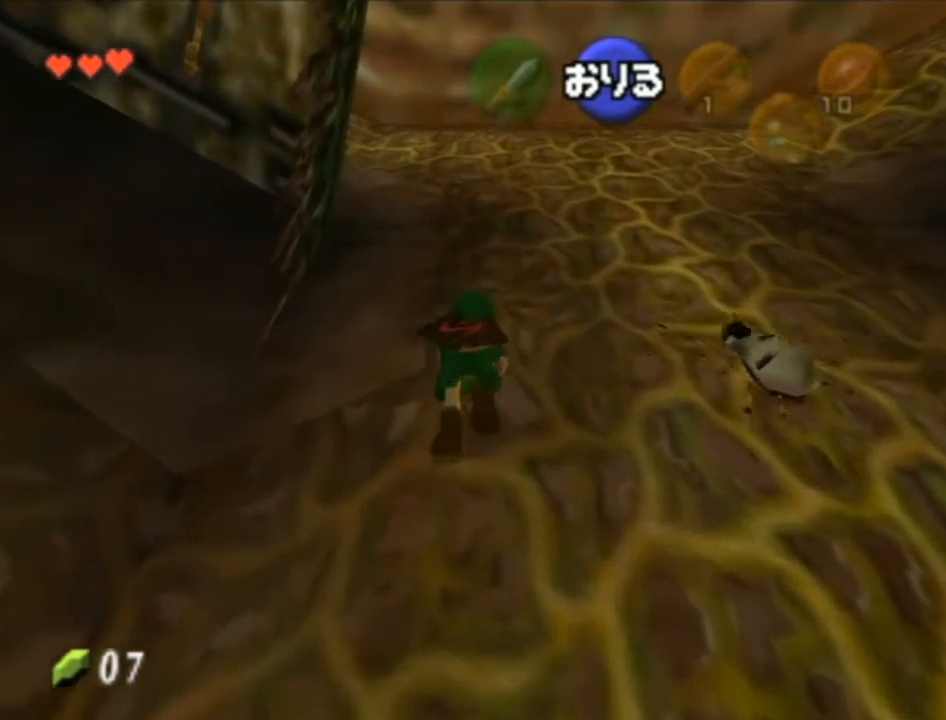
{"buttons": [], "left_stick": "up", "right_stick": "center", "events": []}
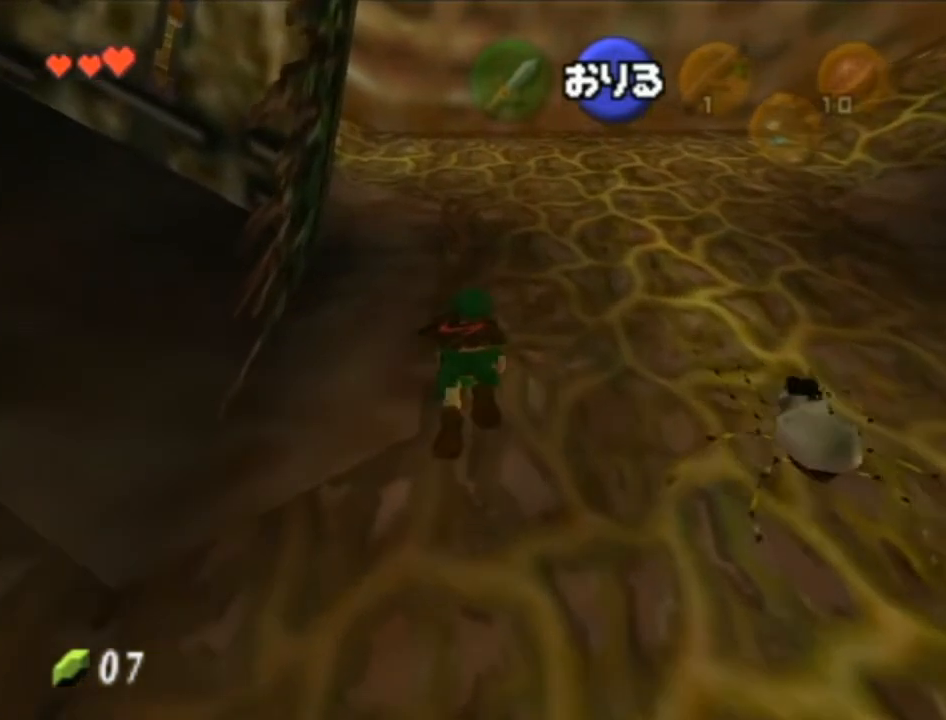
{"buttons": [], "left_stick": "up", "right_stick": "center", "events": []}
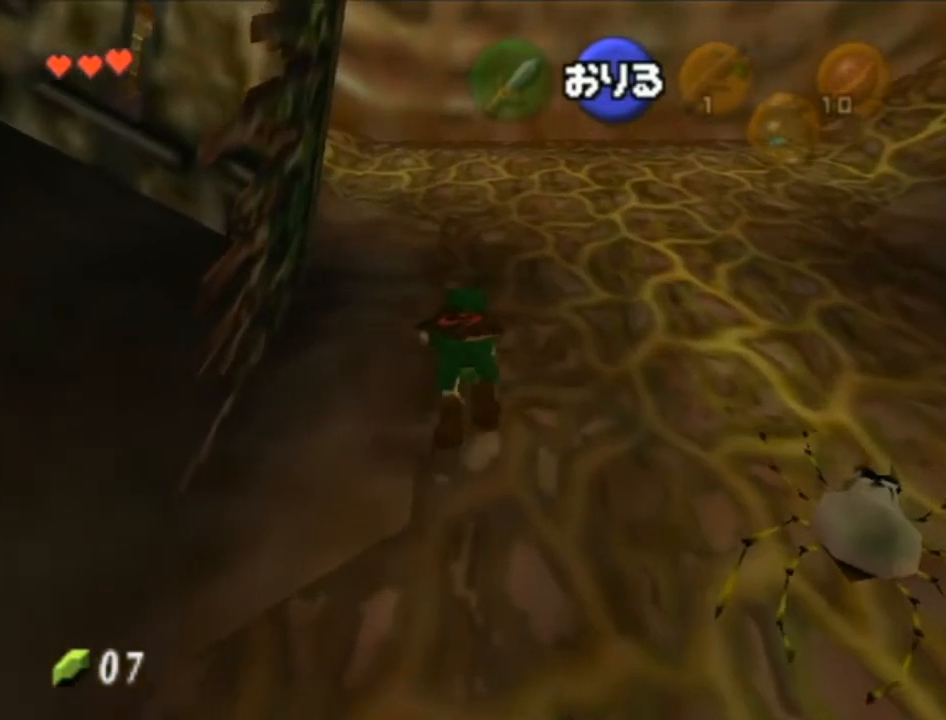
{"buttons": [], "left_stick": "up", "right_stick": "center", "events": []}
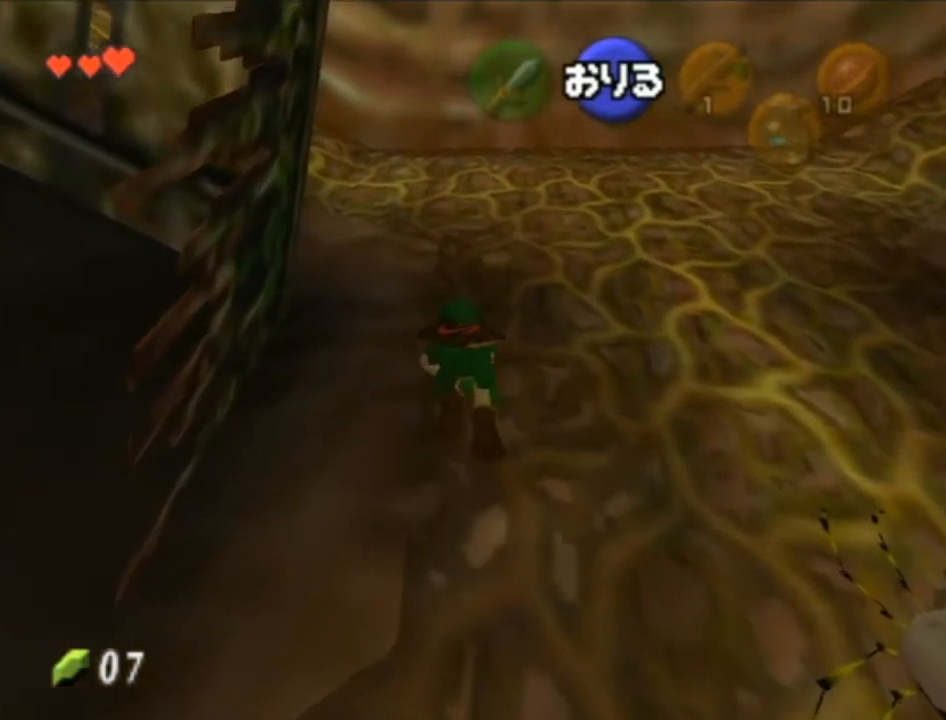
{"buttons": [], "left_stick": "up", "right_stick": "center", "events": []}
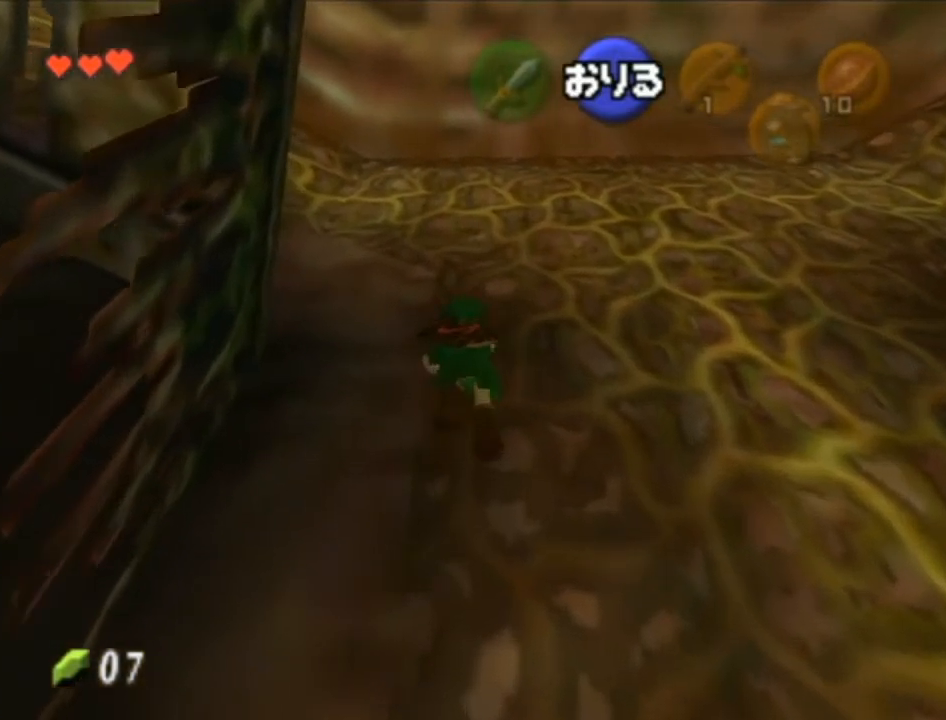
{"buttons": [], "left_stick": "up", "right_stick": "center", "events": []}
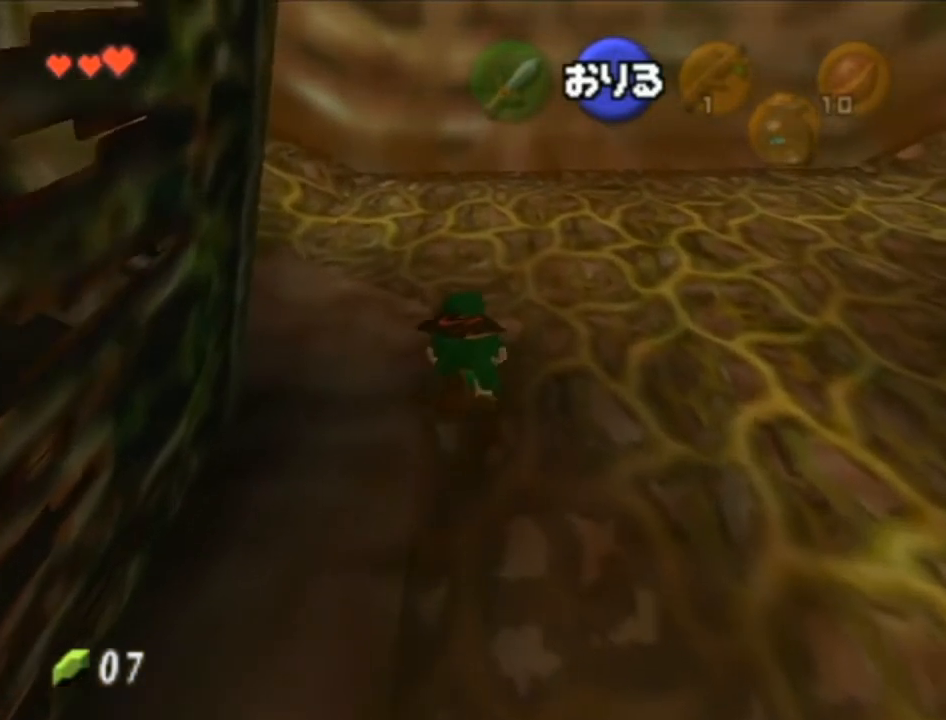
{"buttons": [], "left_stick": "up", "right_stick": "center", "events": [[250, "L1", "down"], [417, "L1", "up"]]}
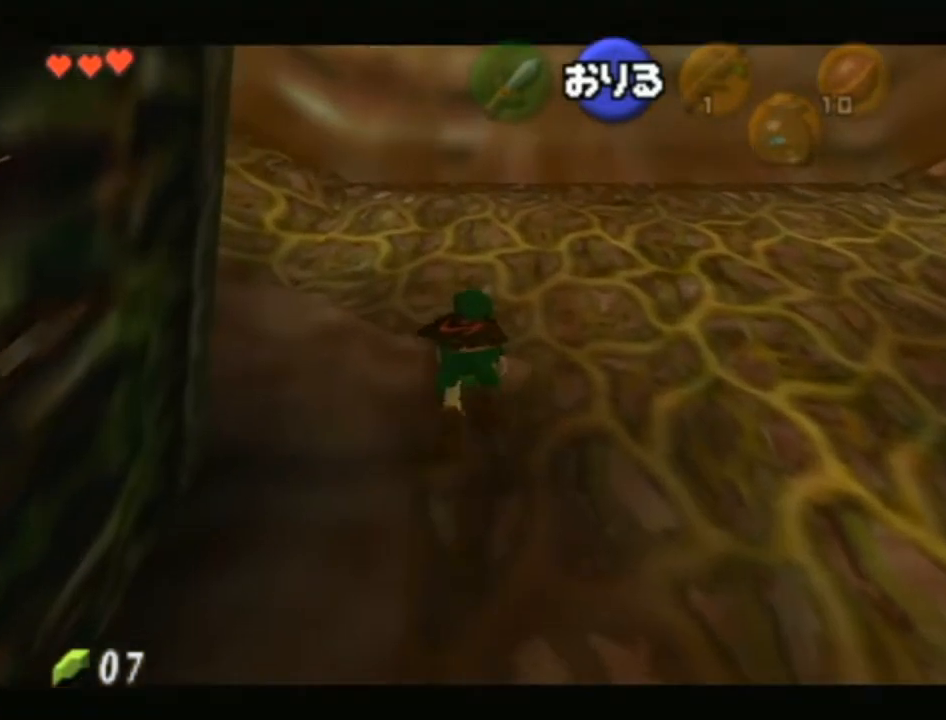
{"buttons": [], "left_stick": "up", "right_stick": "center", "events": []}
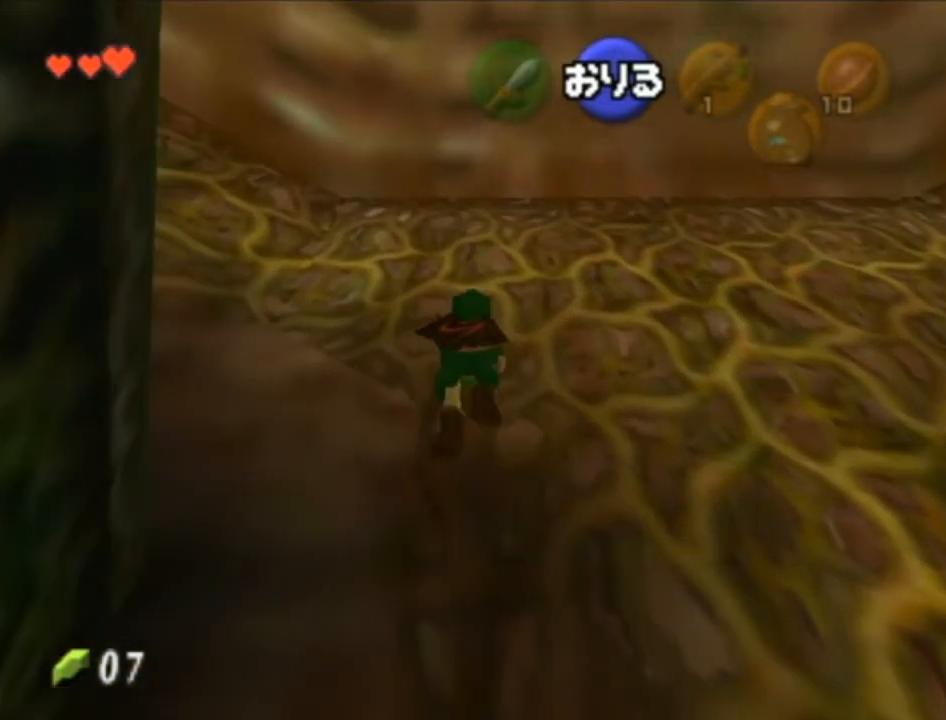
{"buttons": [], "left_stick": "up-left", "right_stick": "center", "events": [[417, "left_stick", "up-left"]]}
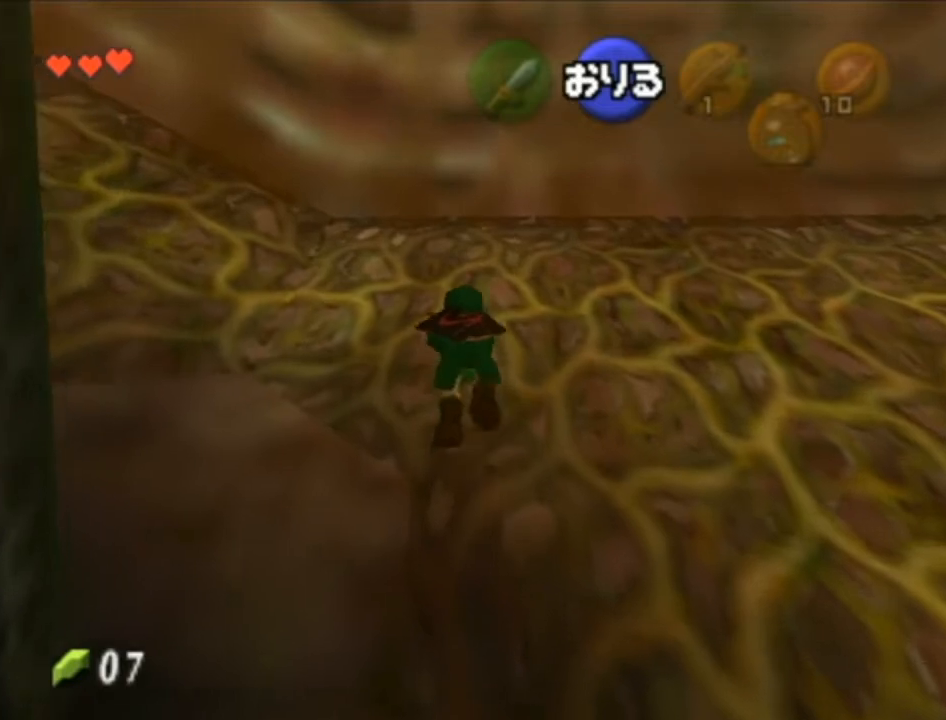
{"buttons": [], "left_stick": "left", "right_stick": "center", "events": [[67, "left_stick", "left"]]}
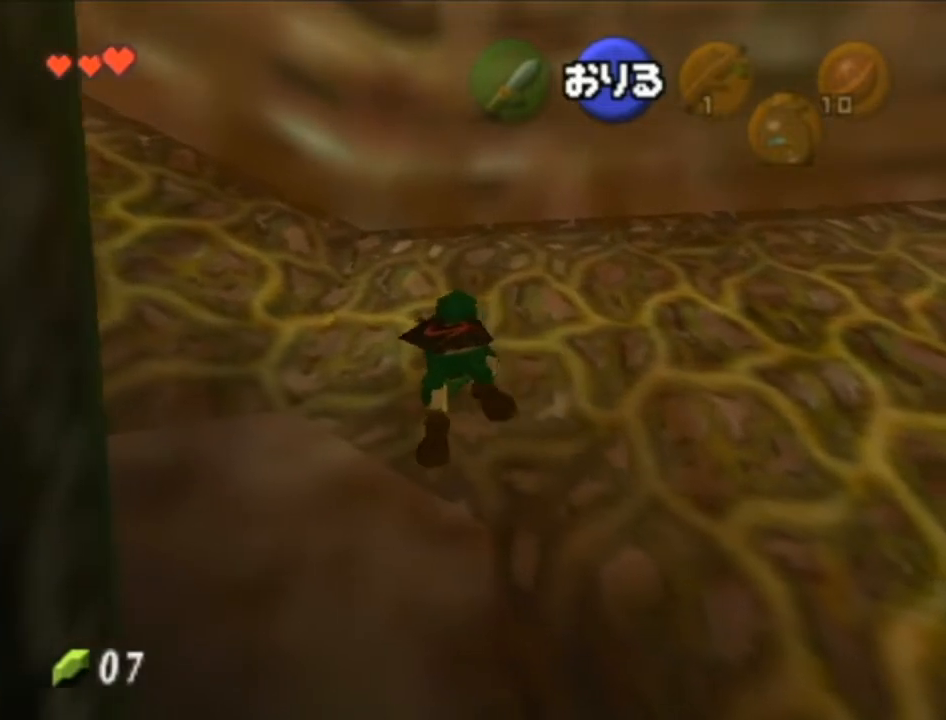
{"buttons": [], "left_stick": "left", "right_stick": "center", "events": []}
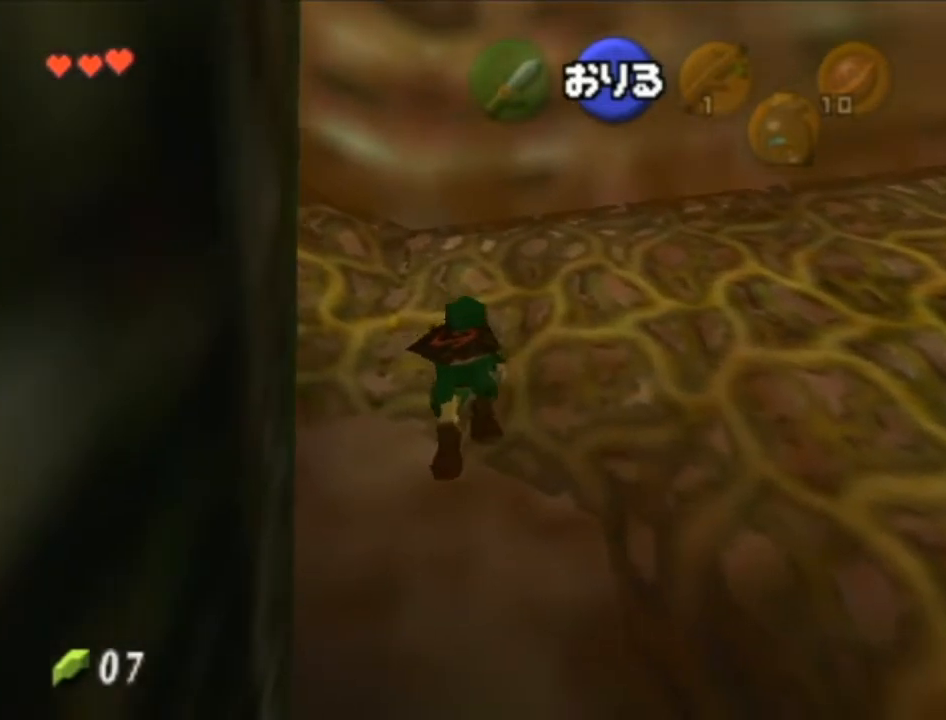
{"buttons": [], "left_stick": "left", "right_stick": "center", "events": []}
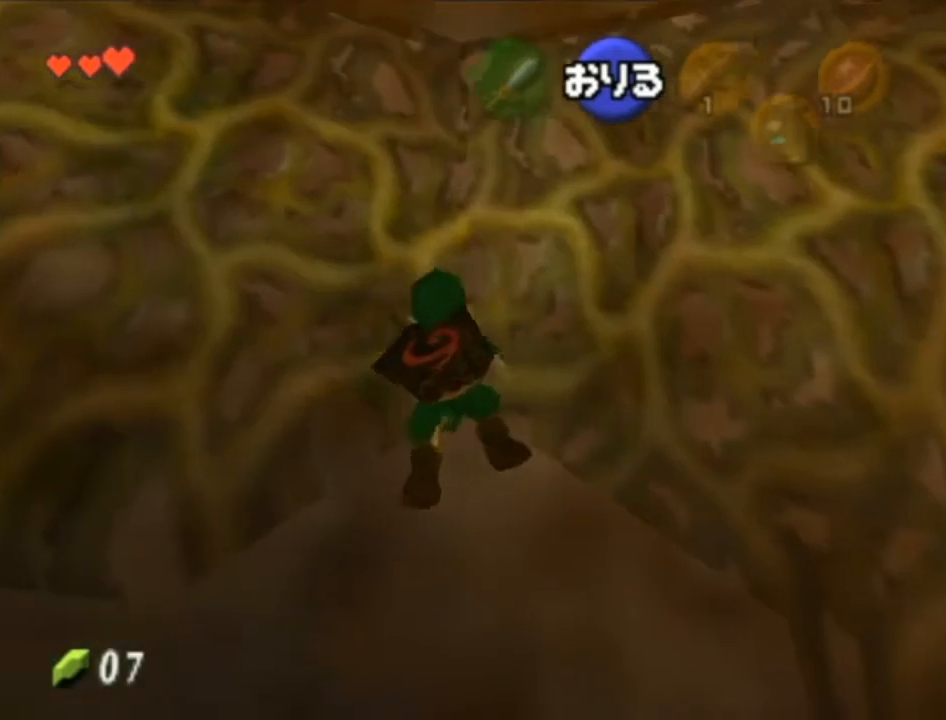
{"buttons": [], "left_stick": "left", "right_stick": "center", "events": [[100, "A", "down"], [317, "A", "up"]]}
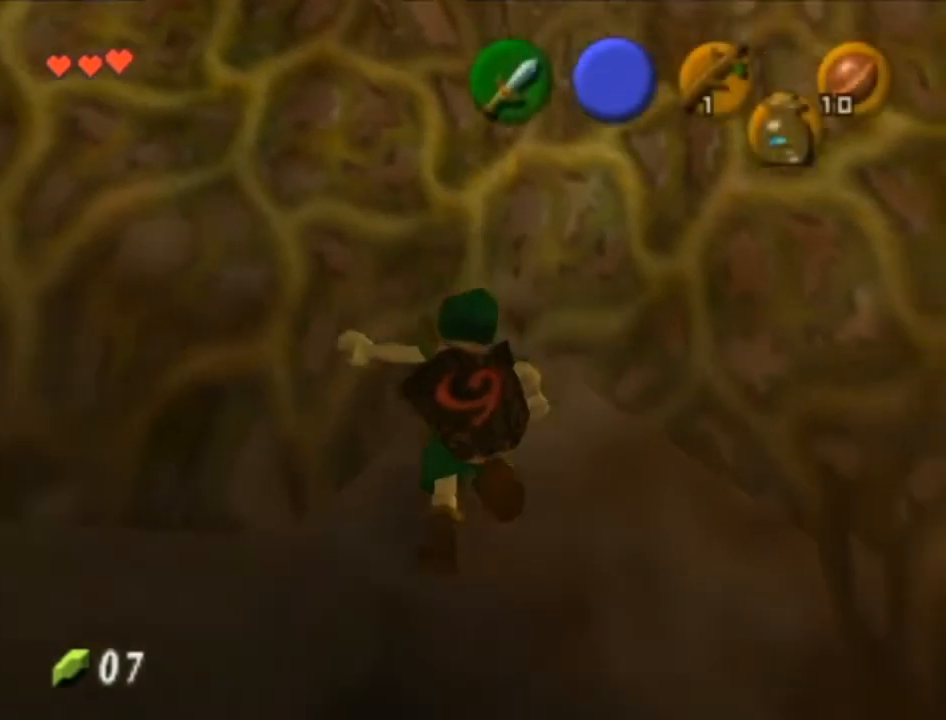
{"buttons": [], "left_stick": "up", "right_stick": "center", "events": [[217, "A", "down"], [317, "L1", "down"], [383, "A", "up"], [417, "L1", "up"], [417, "left_stick", "up"]]}
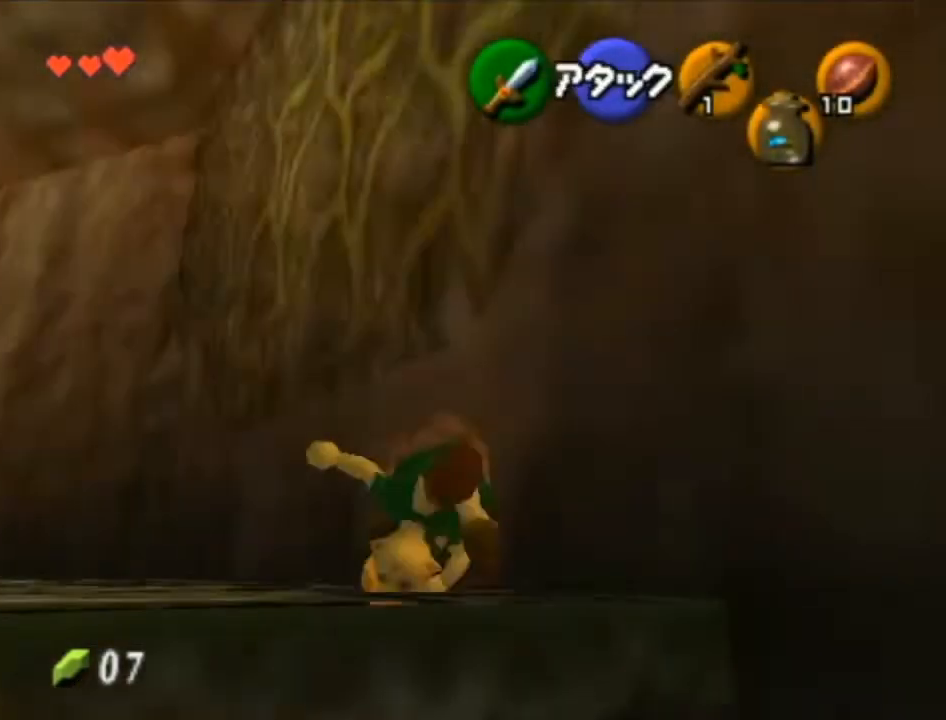
{"buttons": [], "left_stick": "up", "right_stick": "center", "events": []}
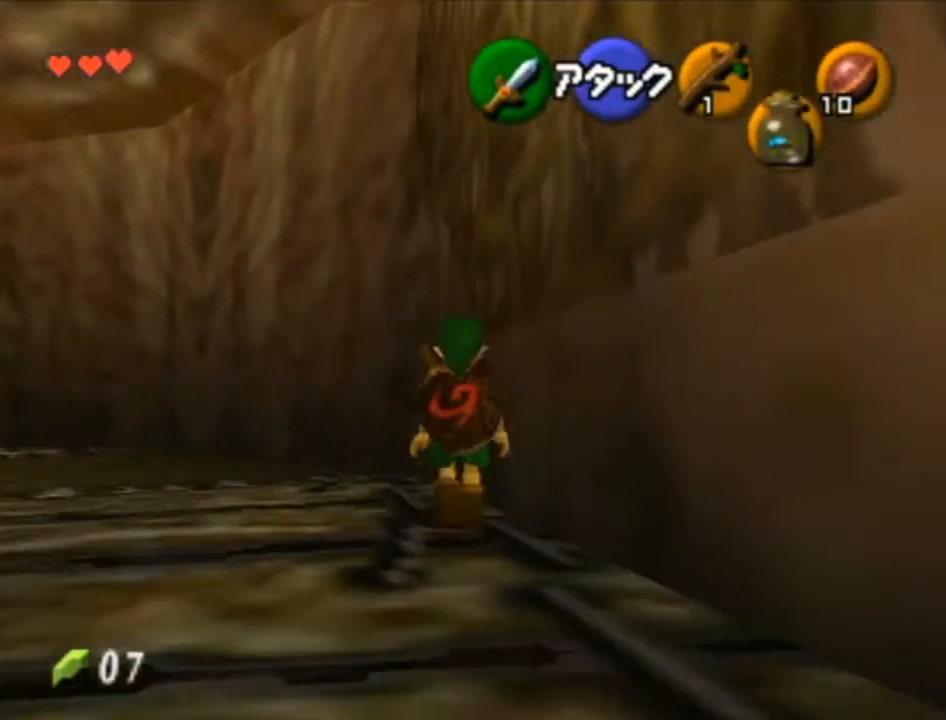
{"buttons": [], "left_stick": "up", "right_stick": "center", "events": []}
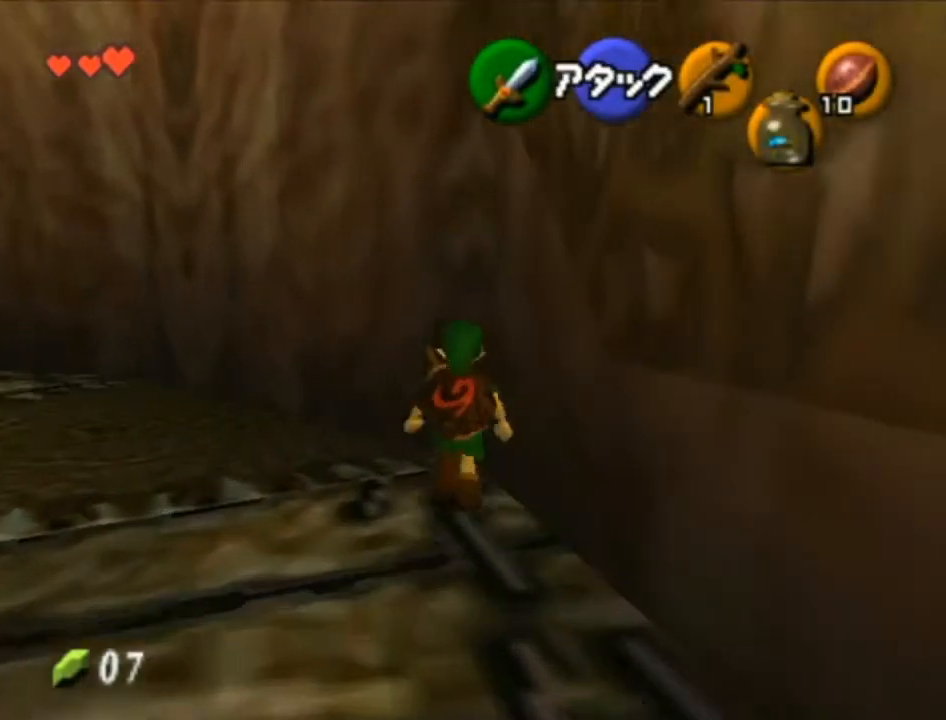
{"buttons": ["A", "L1"], "left_stick": "center", "right_stick": "center", "events": [[167, "left_stick", "up-right"], [250, "L1", "down"], [283, "left_stick", "center"], [350, "A", "down"], [450, "A", "up"], [500, "A", "down"]]}
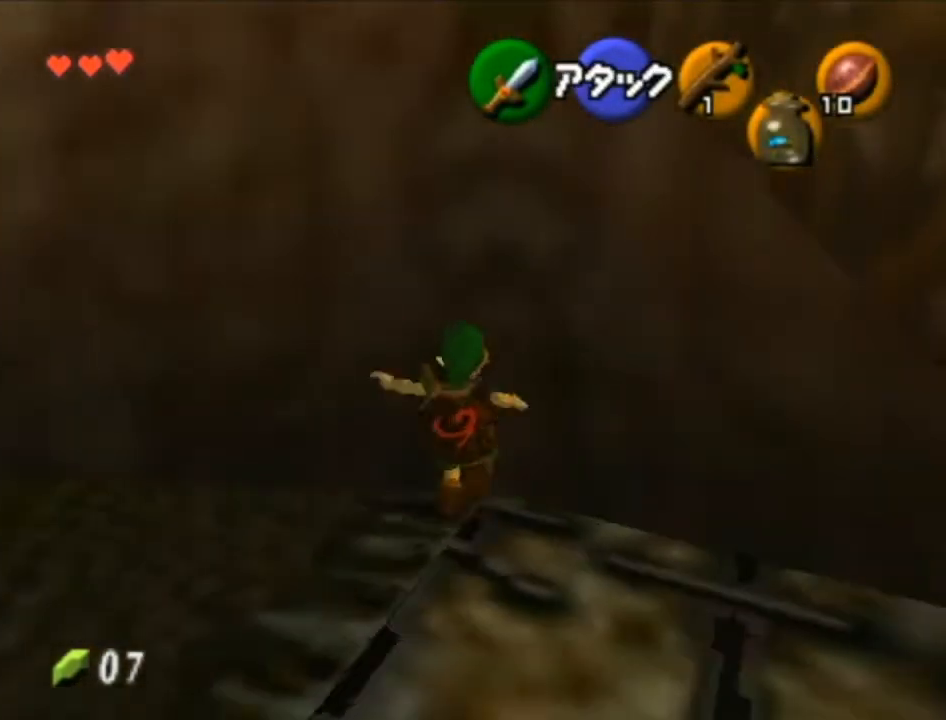
{"buttons": ["A", "L1"], "left_stick": "down", "right_stick": "center", "events": [[100, "A", "up"], [467, "left_stick", "down"], [500, "A", "down"]]}
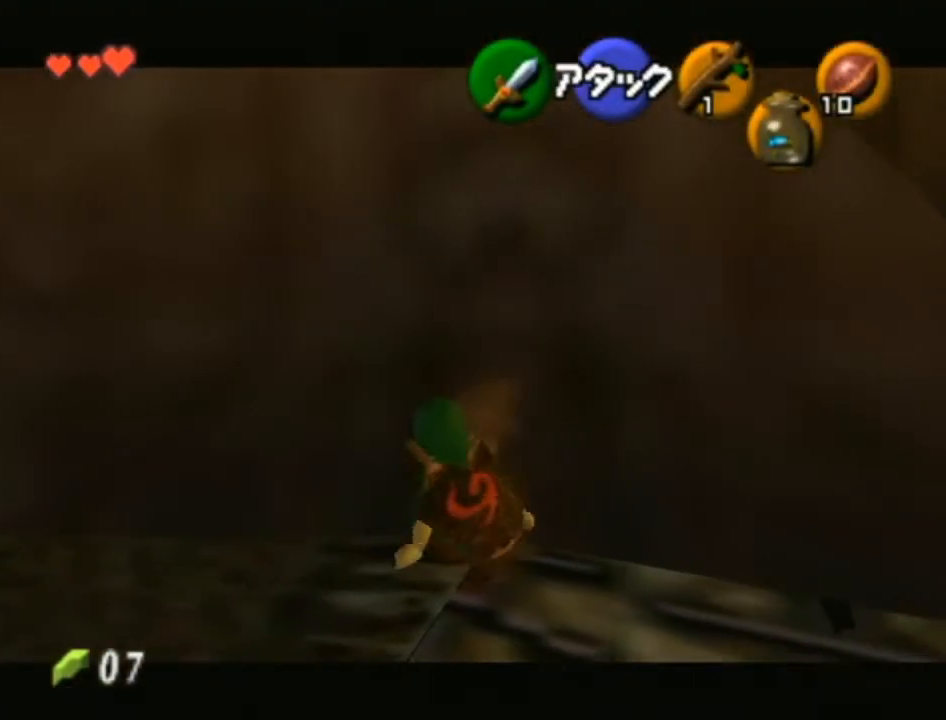
{"buttons": ["X", "L1"], "left_stick": "center", "right_stick": "center", "events": [[100, "A", "up"], [100, "left_stick", "center"], [200, "X", "down"], [250, "X", "up"], [350, "X", "down"], [417, "X", "up"], [500, "X", "down"]]}